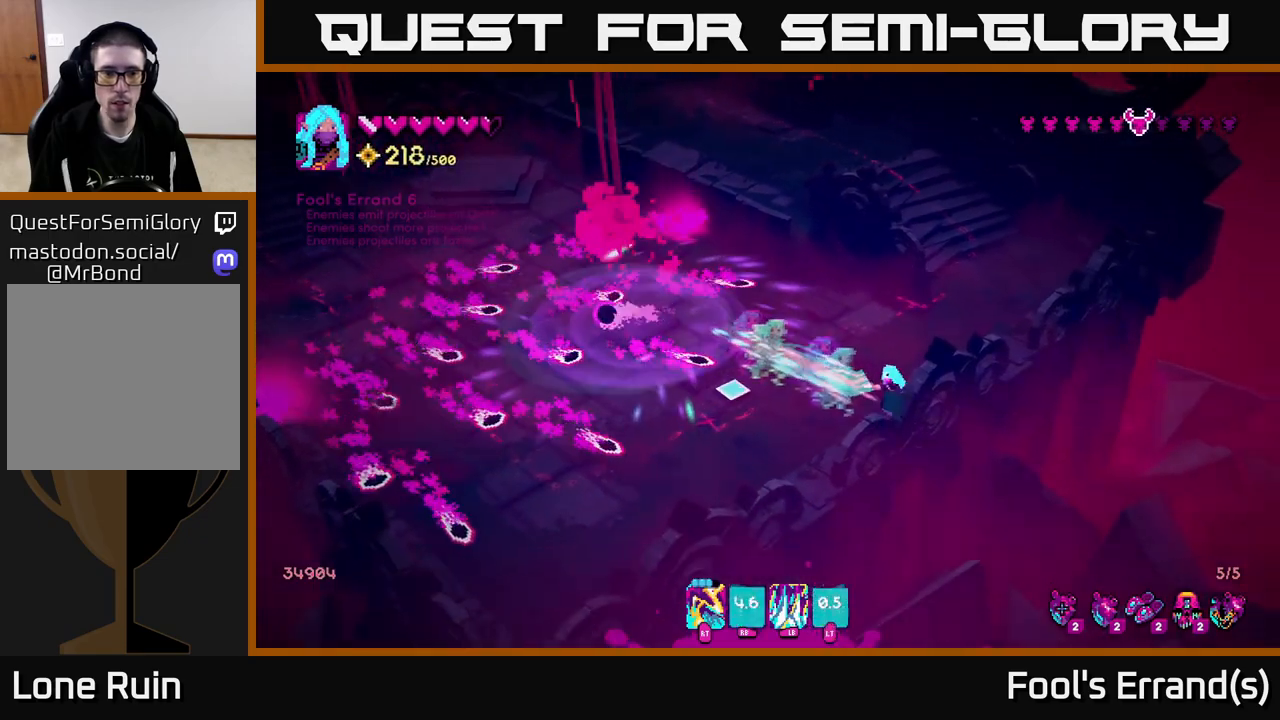
Gameplay with a controller (Xbox layout); each line is a JSON object with the inputs held at the frame after it. "events" lists button and stick changes between this image and that frame as [ms after this image, input, new state], when the widget could be followed in between. Not read: L3 R3.
{"buttons": [], "left_stick": "down-left", "right_stick": "left", "events": [[50, "left_stick", "up-left"], [333, "L1", "down"], [333, "left_stick", "down-left"], [467, "L1", "up"]]}
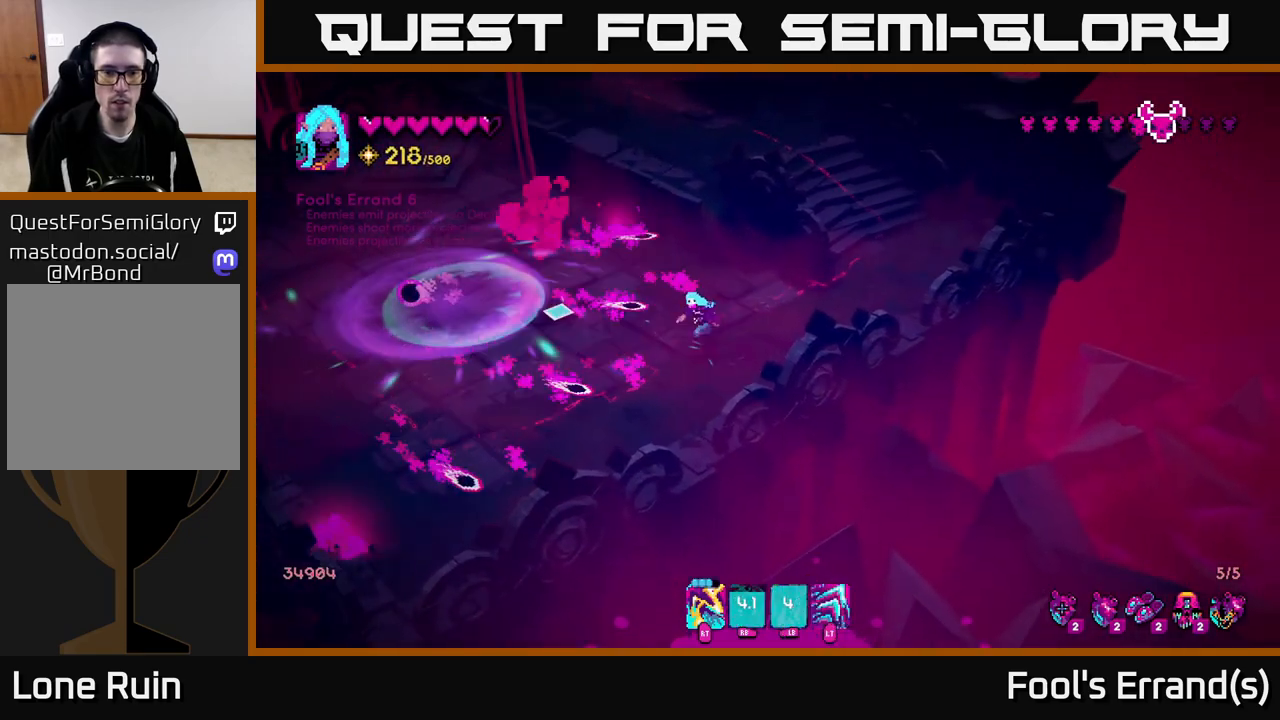
{"buttons": [], "left_stick": "left", "right_stick": "left", "events": [[217, "left_stick", "left"]]}
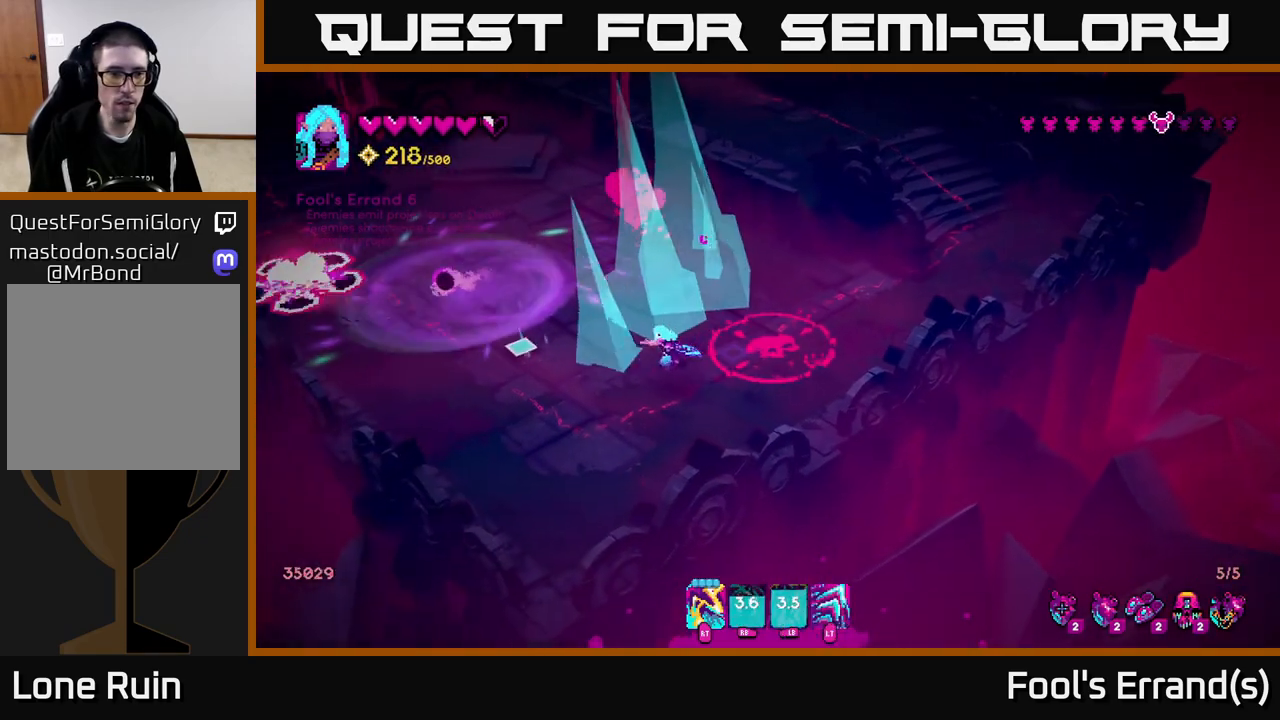
{"buttons": [], "left_stick": "right", "right_stick": "left", "events": [[283, "left_stick", "down-right"], [350, "R2", "down"], [450, "R2", "up"], [500, "left_stick", "right"]]}
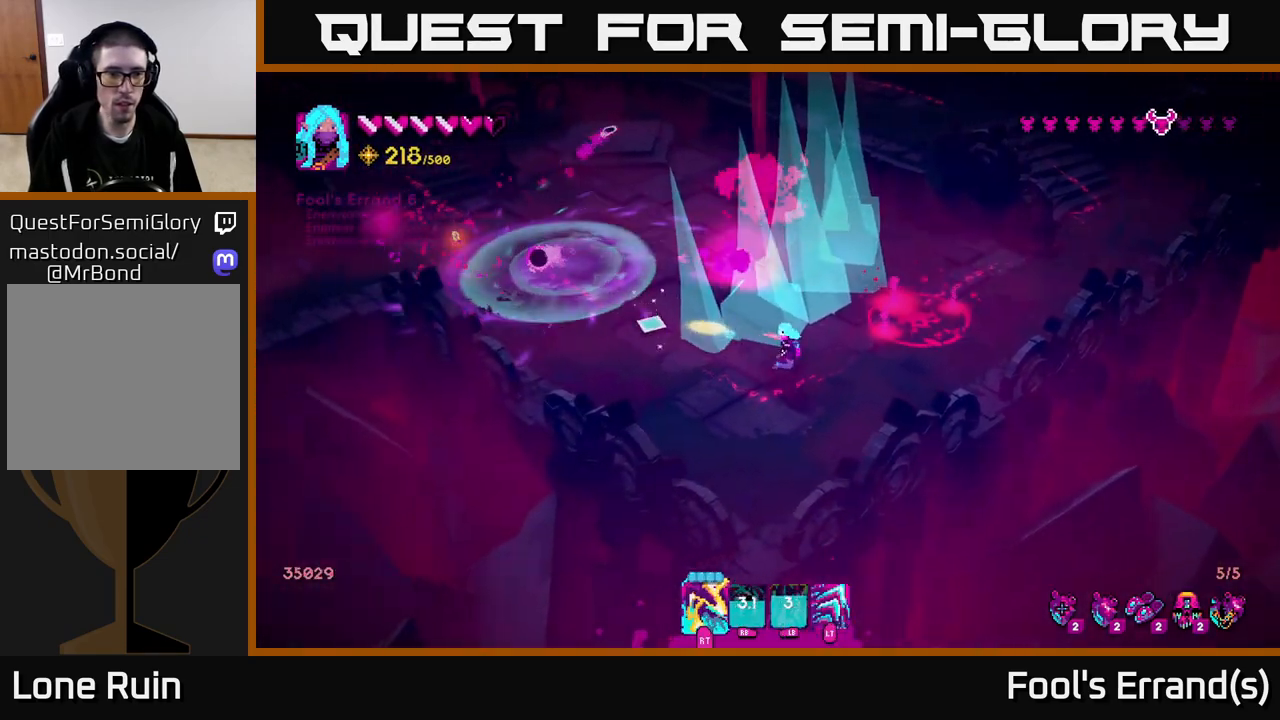
{"buttons": ["L2"], "left_stick": "up-left", "right_stick": "up-left", "events": [[133, "left_stick", "left"], [267, "right_stick", "up-left"], [383, "left_stick", "up-left"], [417, "L2", "down"]]}
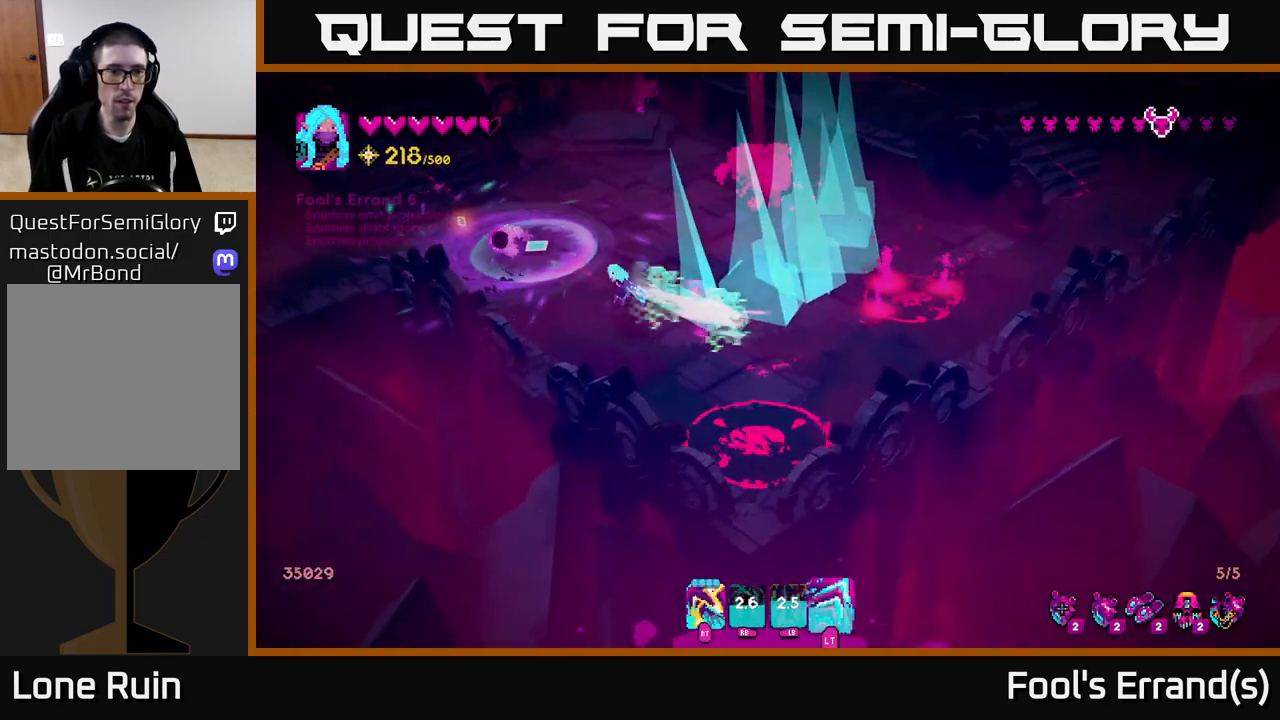
{"buttons": [], "left_stick": "up-right", "right_stick": "up-right", "events": [[33, "L2", "up"], [50, "left_stick", "up"], [233, "right_stick", "up"], [350, "right_stick", "up-right"], [367, "left_stick", "up-right"]]}
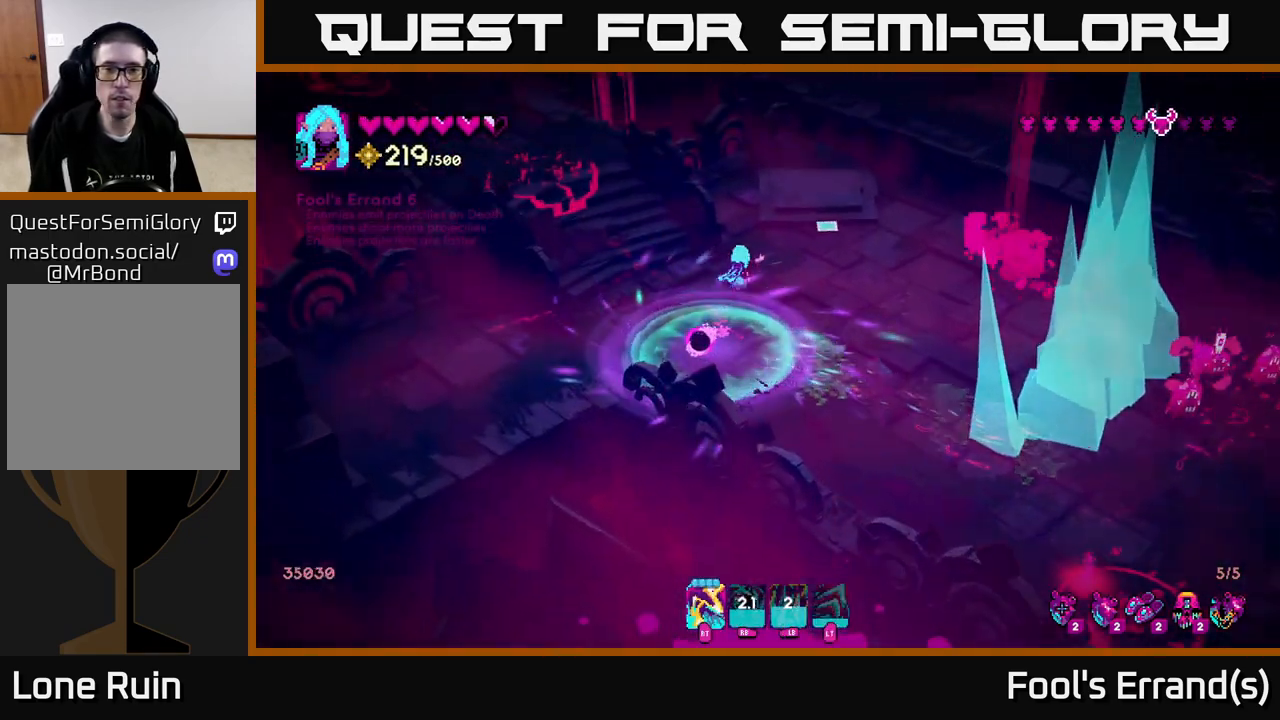
{"buttons": [], "left_stick": "down", "right_stick": "center", "events": [[167, "left_stick", "up"], [267, "right_stick", "up-left"], [433, "left_stick", "down"], [467, "right_stick", "center"]]}
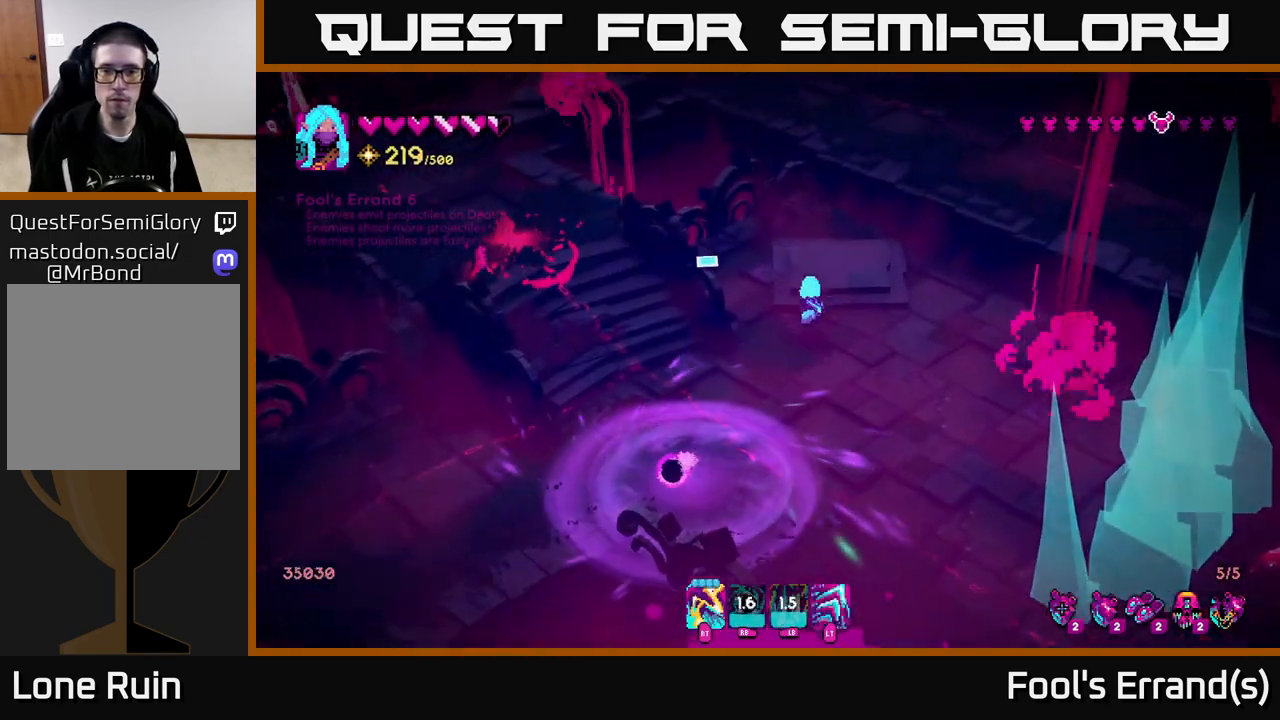
{"buttons": [], "left_stick": "down", "right_stick": "down-right", "events": [[17, "right_stick", "down"], [117, "right_stick", "down-right"]]}
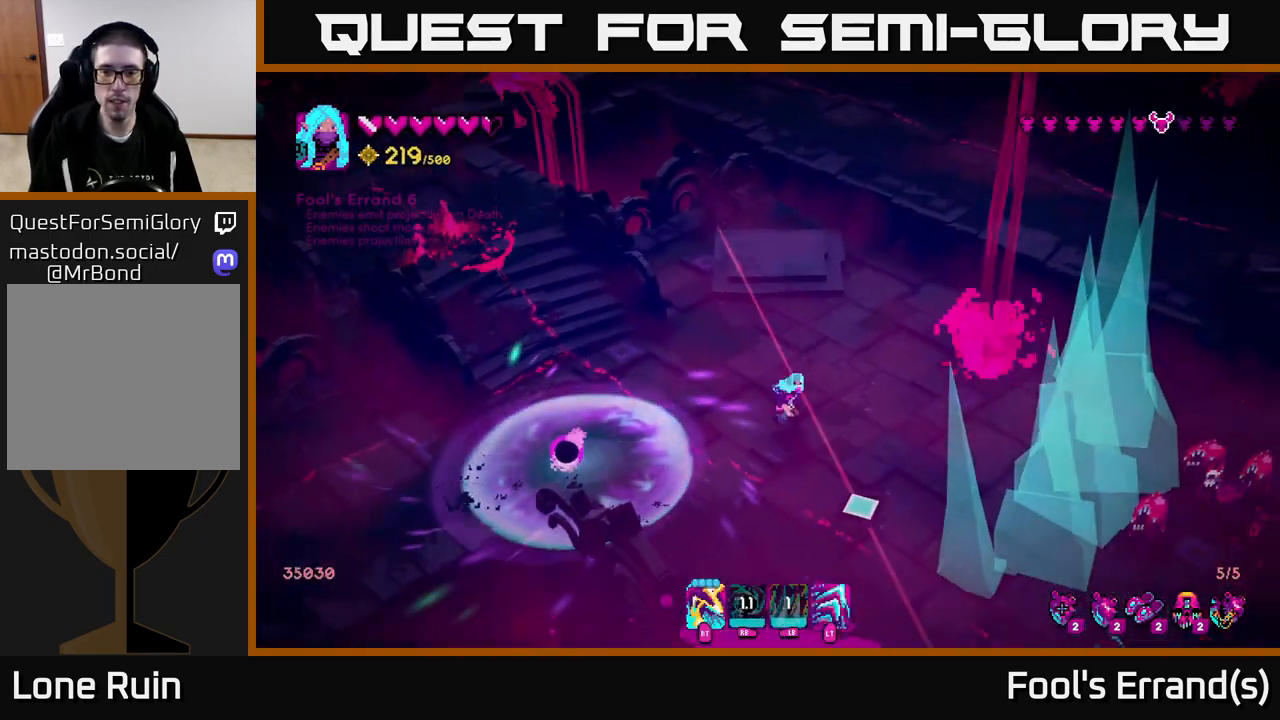
{"buttons": ["R2"], "left_stick": "up-right", "right_stick": "down-right", "events": [[83, "left_stick", "down-right"], [117, "R2", "down"], [217, "R2", "up"], [217, "left_stick", "up-right"], [417, "R2", "down"]]}
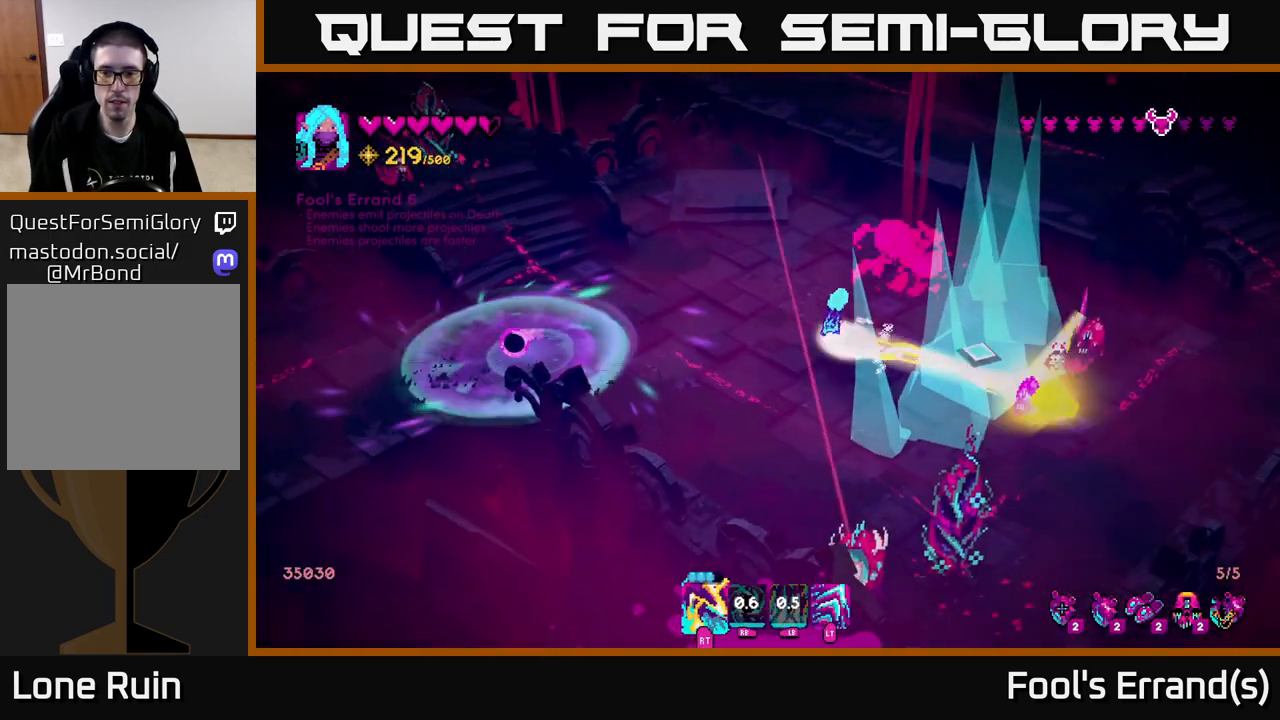
{"buttons": [], "left_stick": "up", "right_stick": "down-right", "events": [[33, "R2", "up"], [100, "left_stick", "center"], [250, "R2", "down"], [283, "left_stick", "up-right"], [400, "R2", "up"], [500, "left_stick", "up"]]}
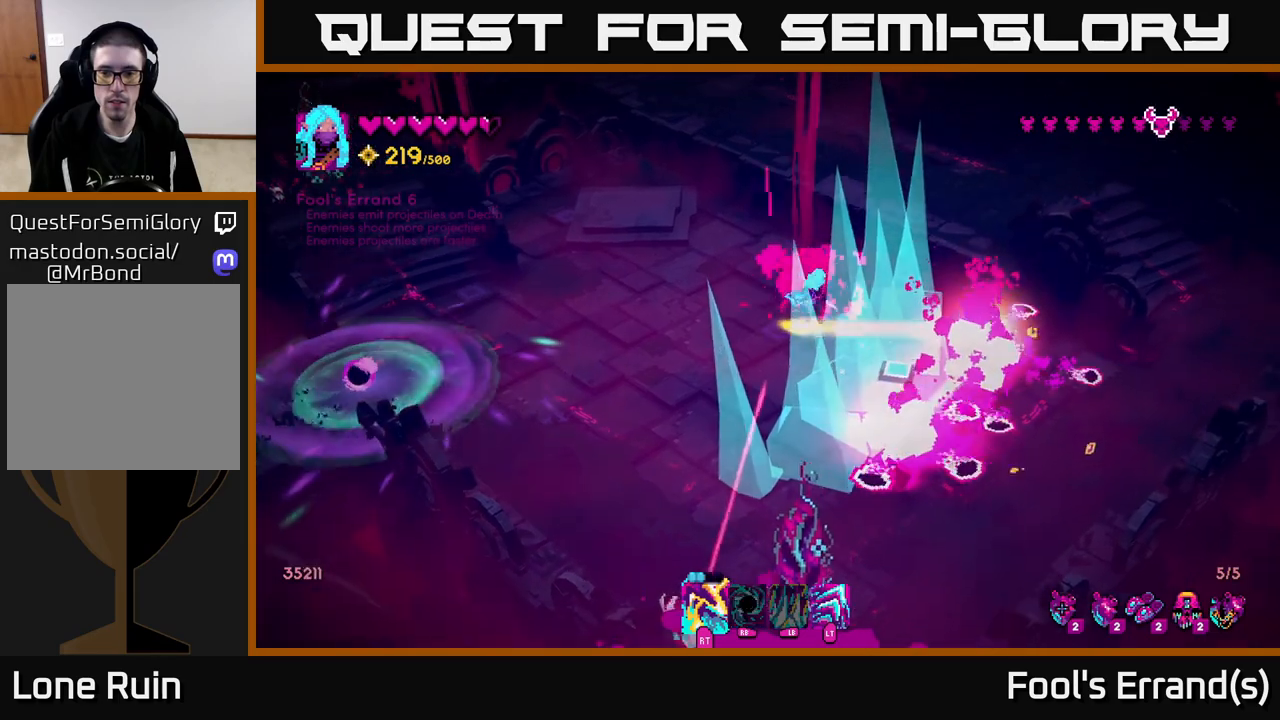
{"buttons": ["R2"], "left_stick": "down-right", "right_stick": "down", "events": [[17, "left_stick", "up-left"], [50, "R2", "down"], [150, "right_stick", "down"], [183, "R2", "up"], [250, "left_stick", "down-left"], [367, "left_stick", "down-right"], [417, "R2", "down"]]}
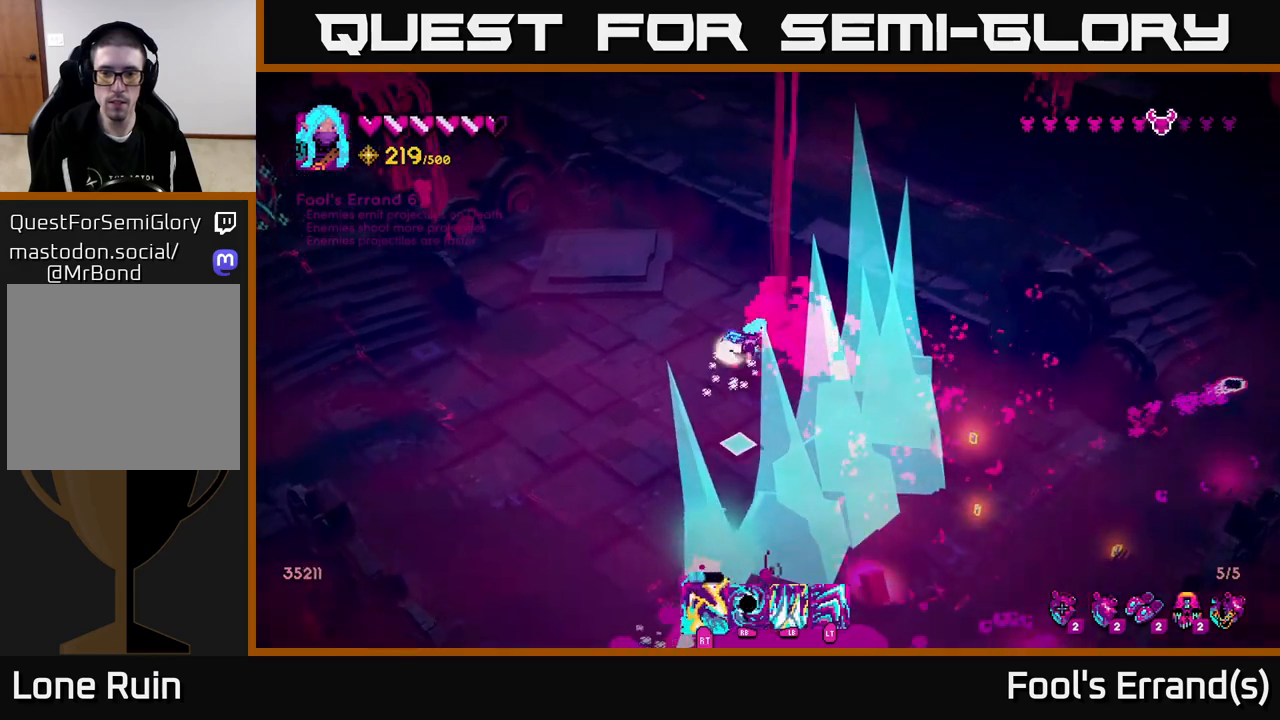
{"buttons": [], "left_stick": "down", "right_stick": "down", "events": [[50, "R2", "up"], [467, "left_stick", "down"]]}
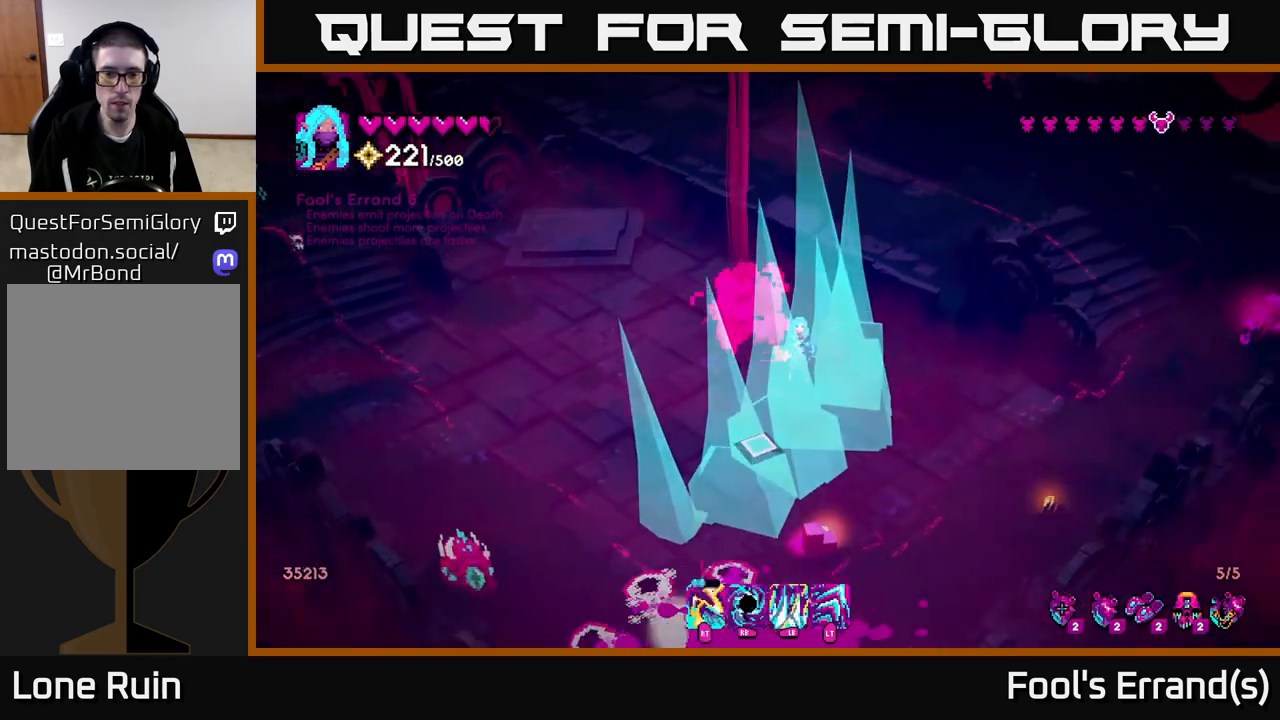
{"buttons": [], "left_stick": "down-left", "right_stick": "down", "events": [[150, "left_stick", "right"], [350, "left_stick", "center"], [400, "left_stick", "left"], [500, "left_stick", "down-left"]]}
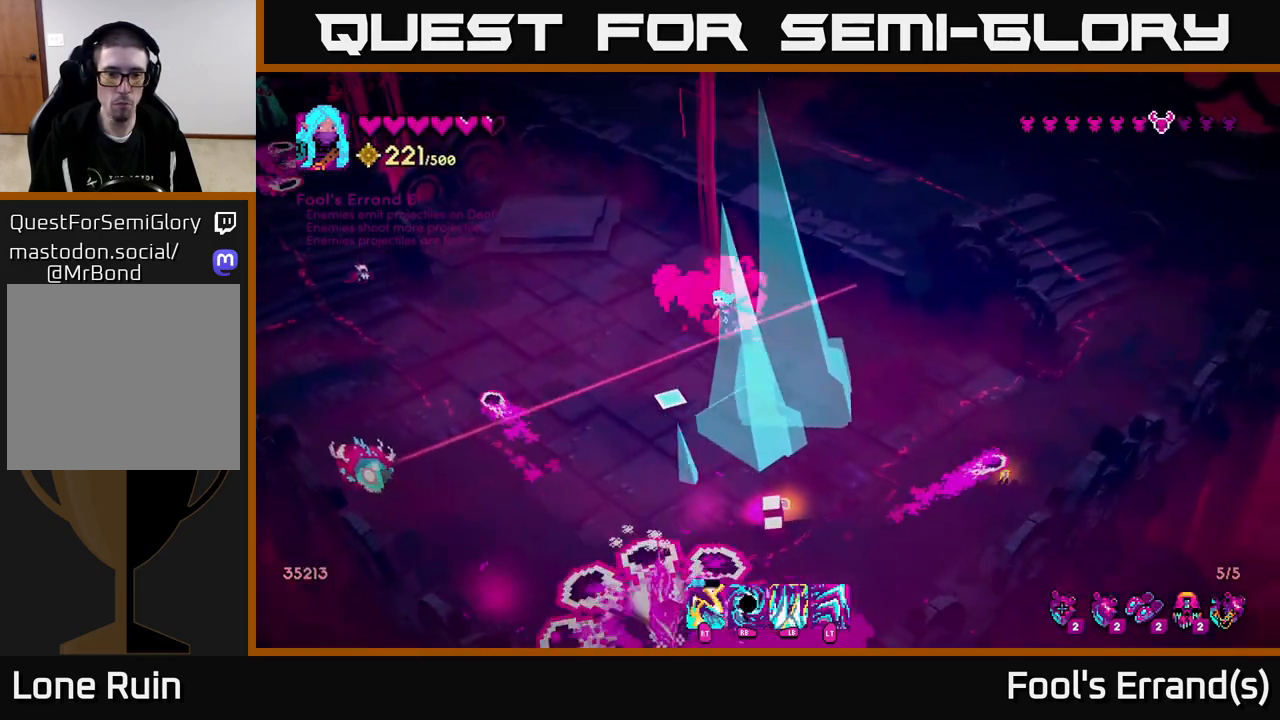
{"buttons": ["L2"], "left_stick": "up-left", "right_stick": "down", "events": [[217, "R2", "down"], [217, "left_stick", "down-right"], [333, "R2", "up"], [333, "left_stick", "up-left"], [350, "L2", "down"]]}
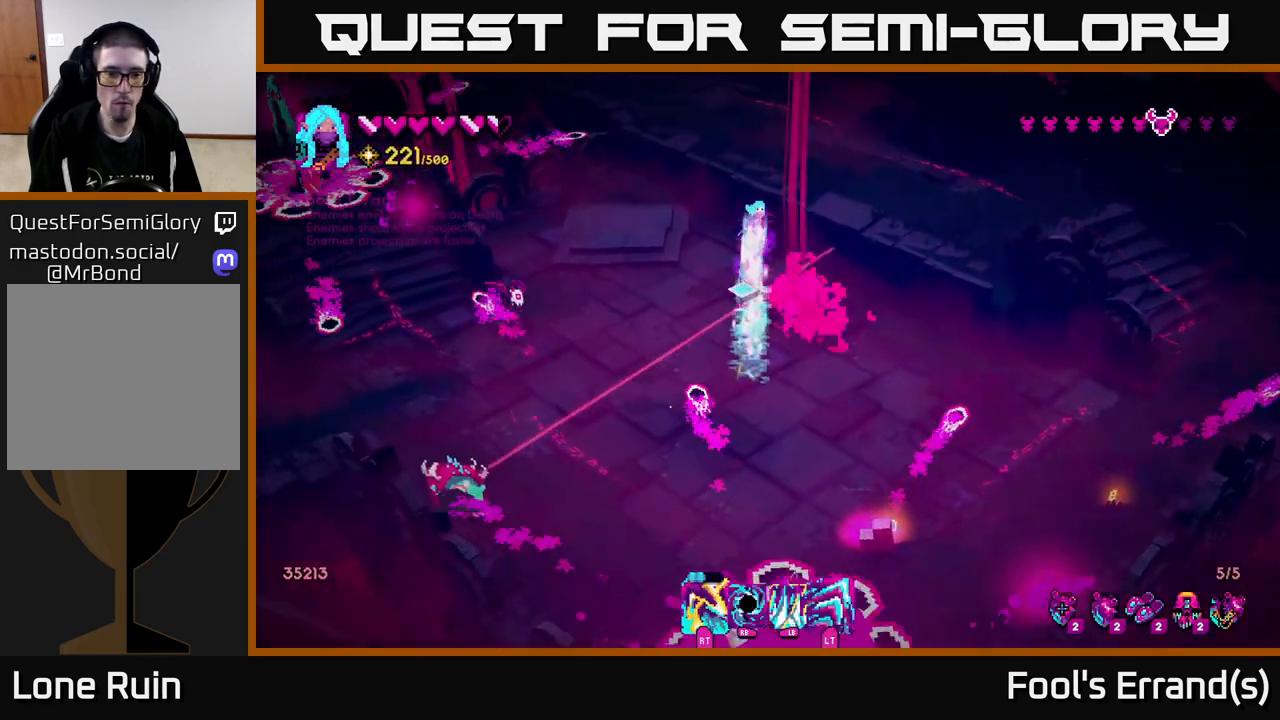
{"buttons": [], "left_stick": "down-left", "right_stick": "down", "events": [[33, "L2", "up"], [133, "left_stick", "left"], [250, "L2", "down"], [267, "R2", "down"], [367, "L2", "up"], [367, "R2", "up"], [433, "left_stick", "down-left"]]}
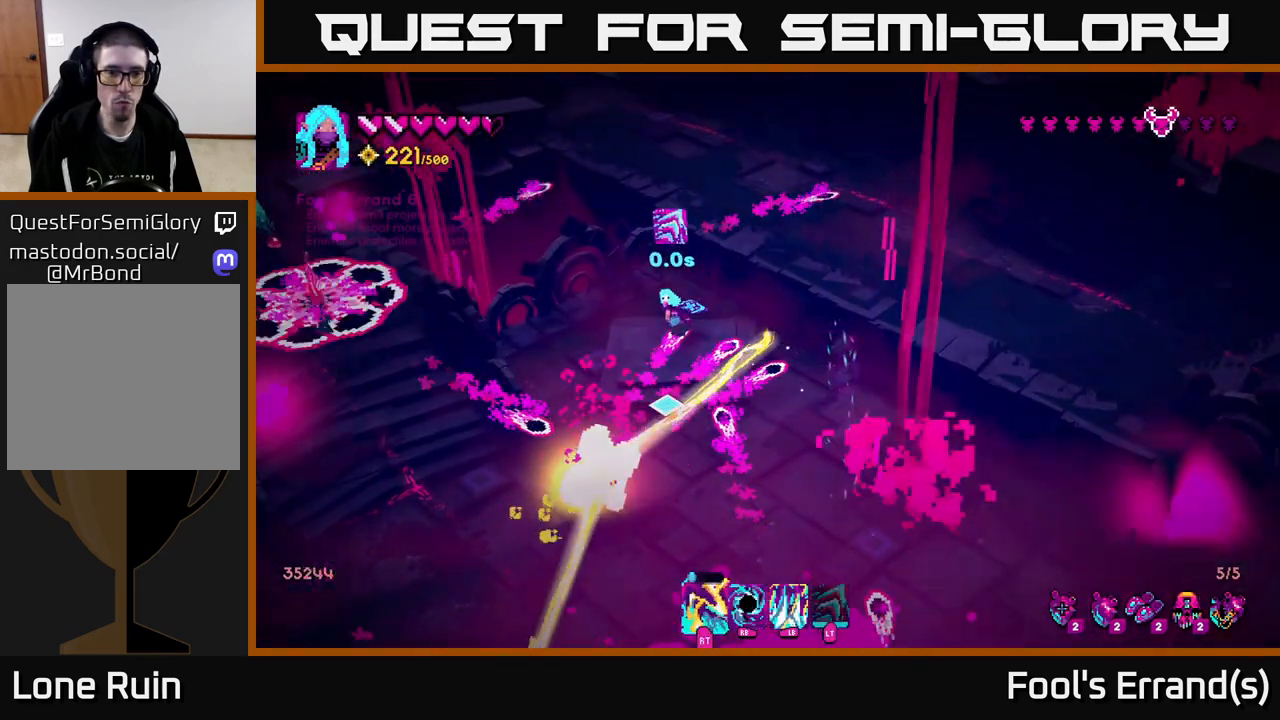
{"buttons": ["R2"], "left_stick": "down-left", "right_stick": "down", "events": [[133, "L1", "down"], [233, "L1", "up"], [350, "L2", "down"], [467, "L2", "up"], [467, "R2", "down"]]}
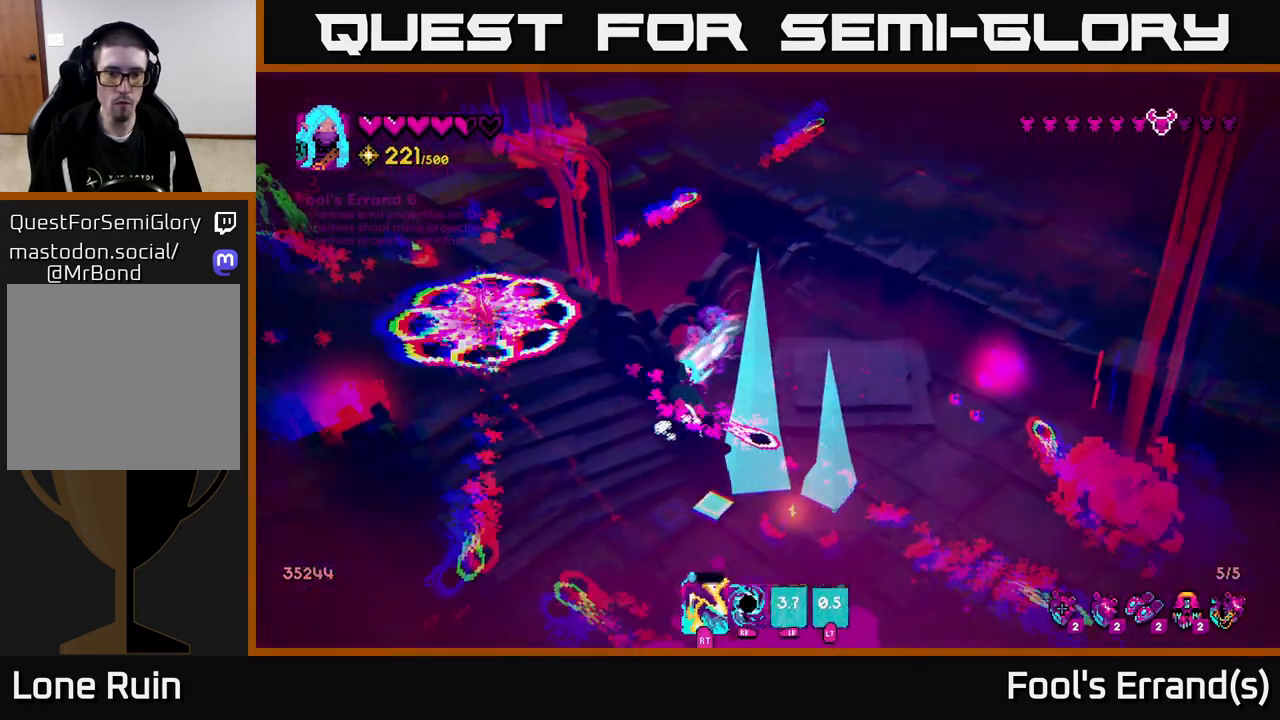
{"buttons": [], "left_stick": "down", "right_stick": "down", "events": [[67, "R2", "up"], [133, "R2", "down"], [233, "R2", "up"], [367, "R2", "down"], [367, "left_stick", "down"], [467, "R2", "up"]]}
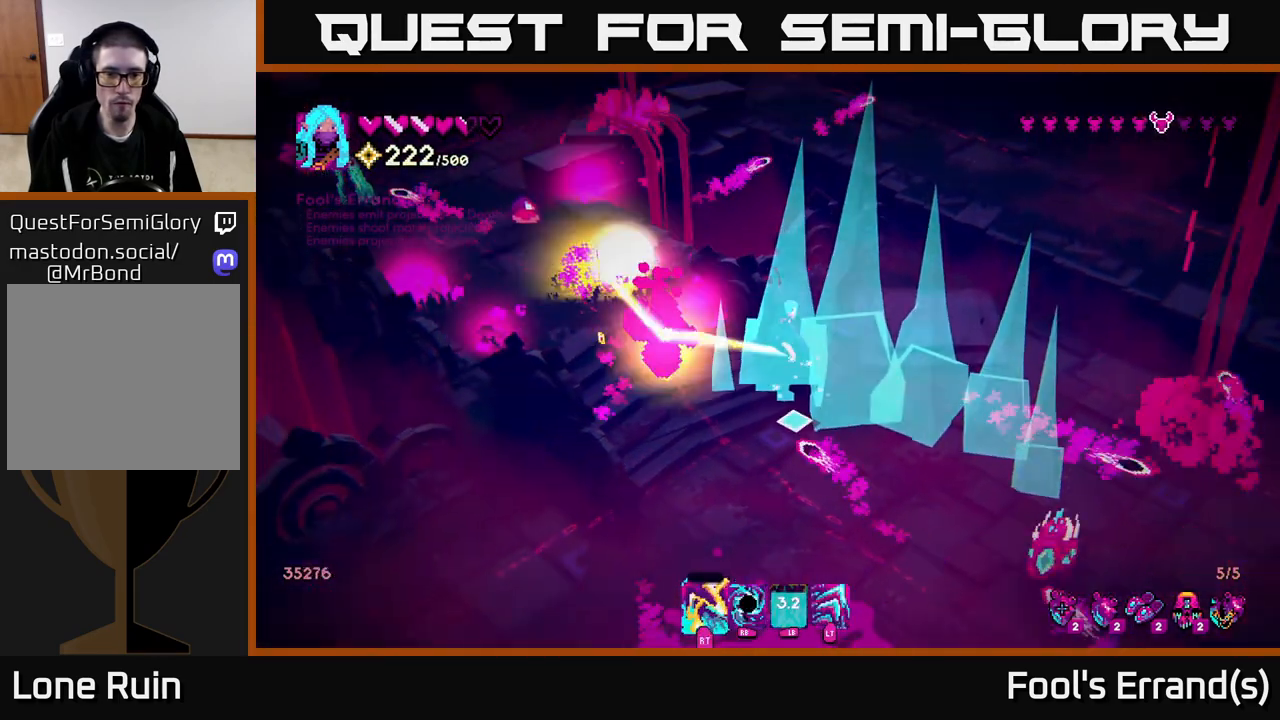
{"buttons": [], "left_stick": "down", "right_stick": "down", "events": [[83, "R2", "down"], [133, "left_stick", "down-right"], [183, "R2", "up"], [467, "left_stick", "down"]]}
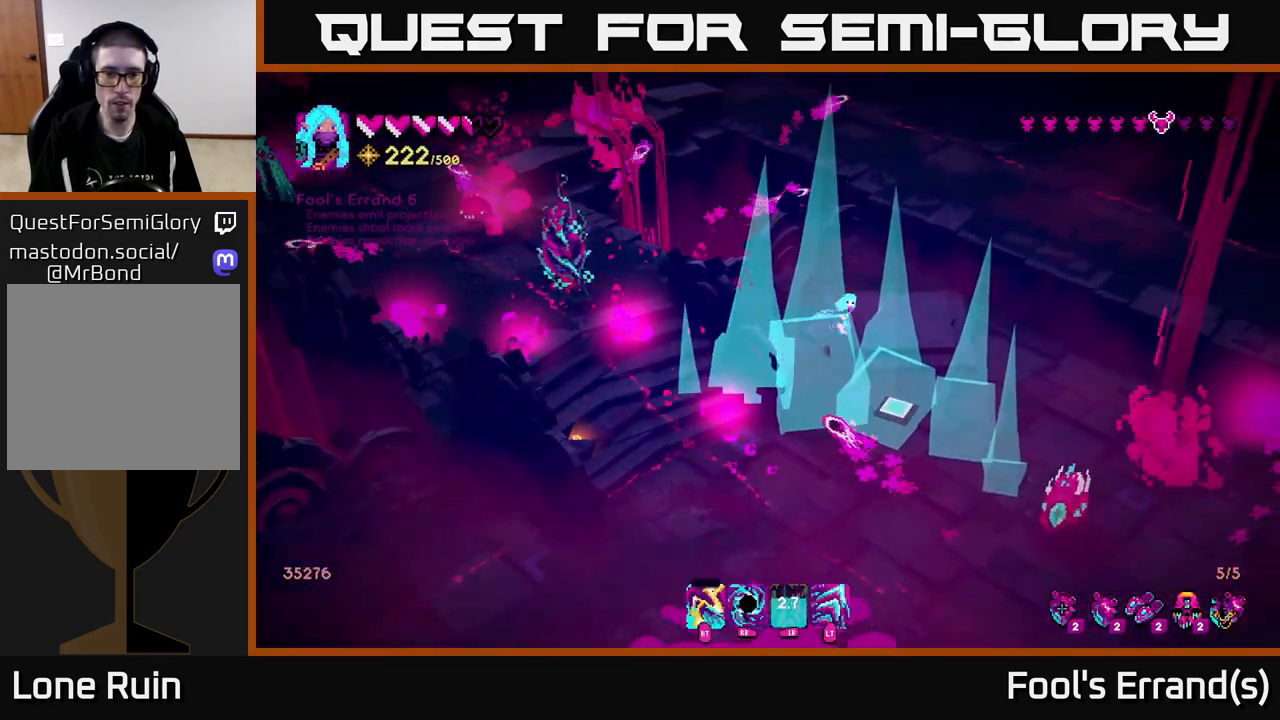
{"buttons": [], "left_stick": "down-right", "right_stick": "down", "events": [[17, "left_stick", "down-left"], [83, "left_stick", "up-left"], [183, "left_stick", "up-right"], [267, "left_stick", "right"], [367, "left_stick", "down-right"]]}
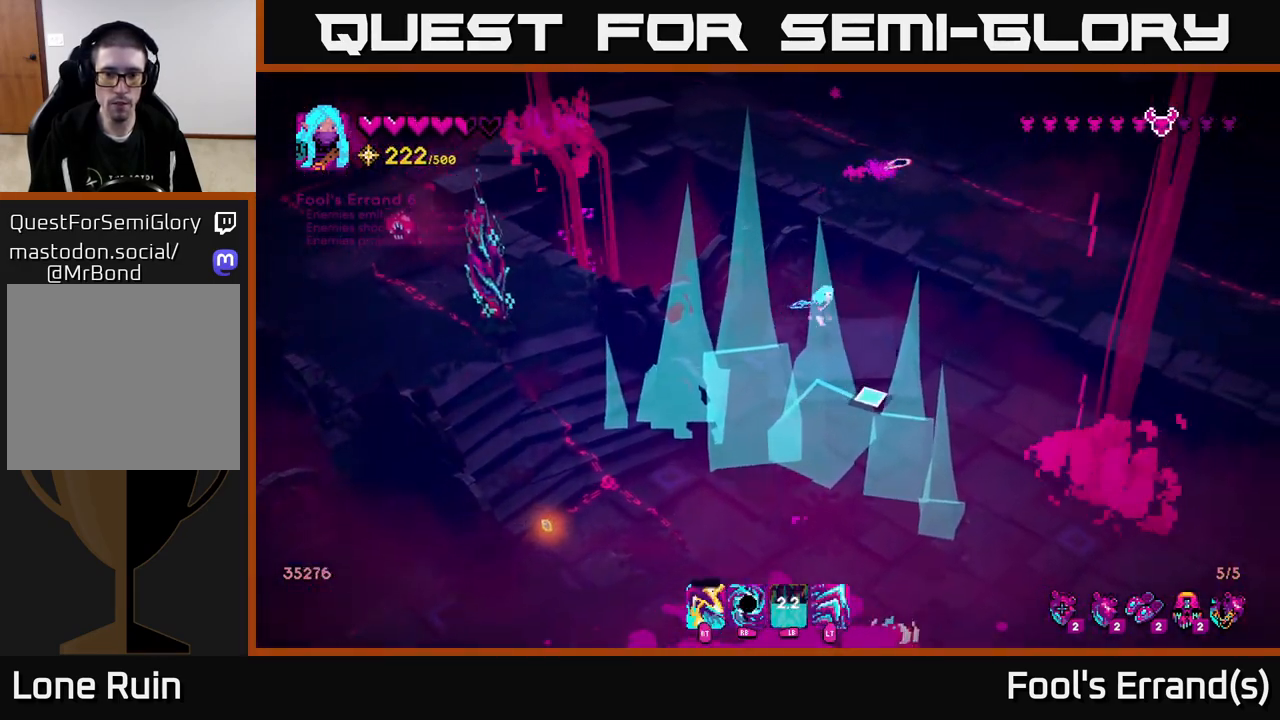
{"buttons": [], "left_stick": "down", "right_stick": "down", "events": [[383, "left_stick", "down"]]}
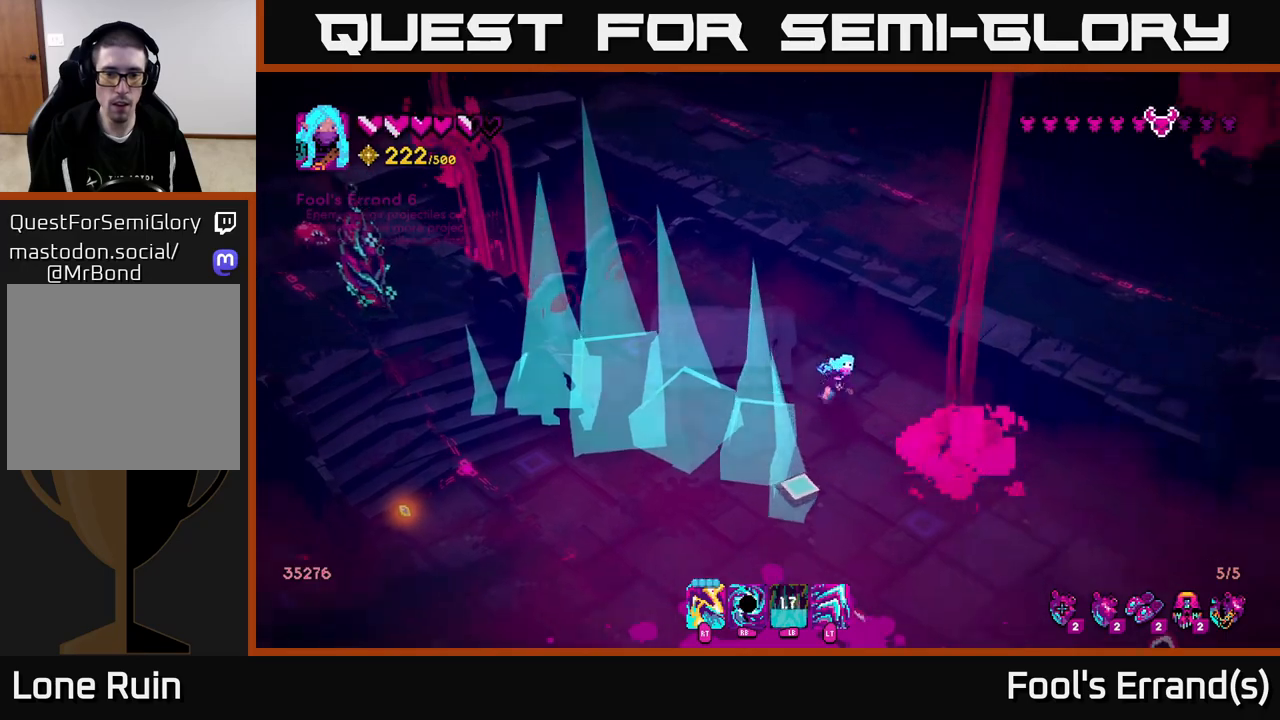
{"buttons": [], "left_stick": "down-right", "right_stick": "down", "events": [[67, "R2", "down"], [83, "left_stick", "down-right"], [167, "R2", "up"], [350, "R2", "down"], [450, "R2", "up"]]}
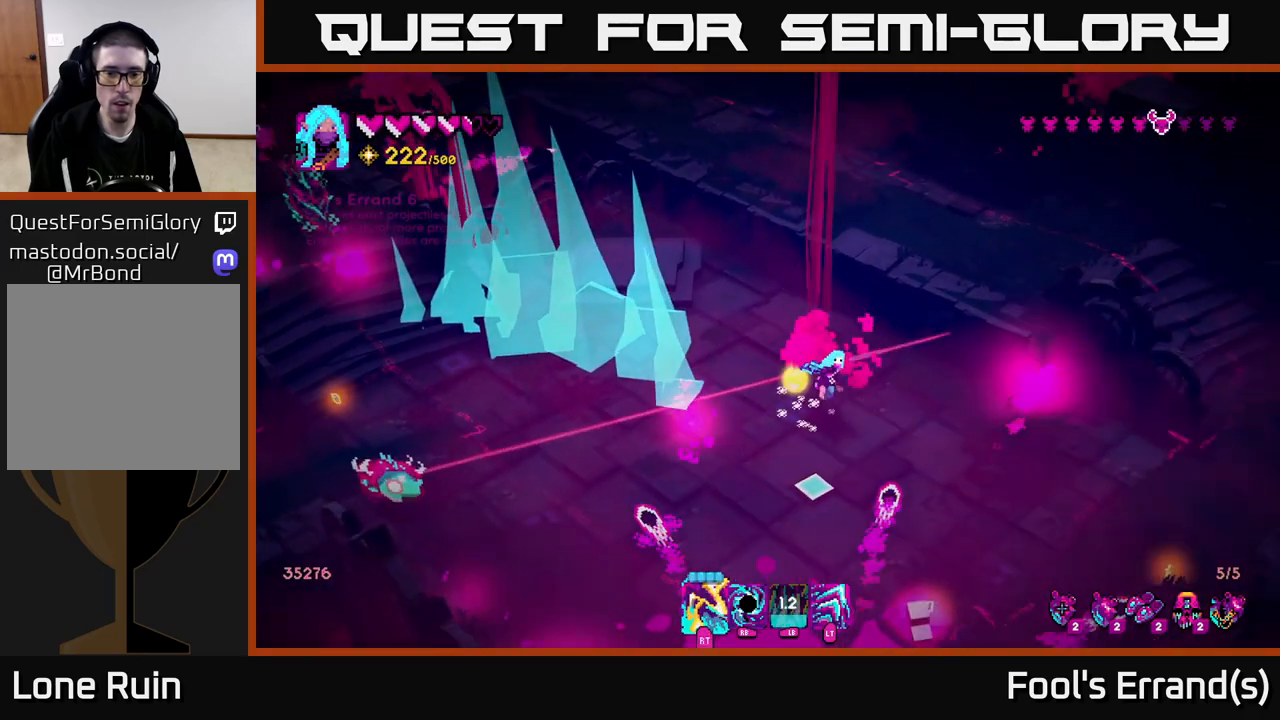
{"buttons": ["R2"], "left_stick": "down-left", "right_stick": "down-left", "events": [[83, "R2", "down"], [133, "L2", "down"], [167, "R2", "up"], [233, "L2", "up"], [267, "R2", "down"], [367, "R2", "up"], [383, "right_stick", "down-left"], [433, "R2", "down"], [467, "left_stick", "down-left"]]}
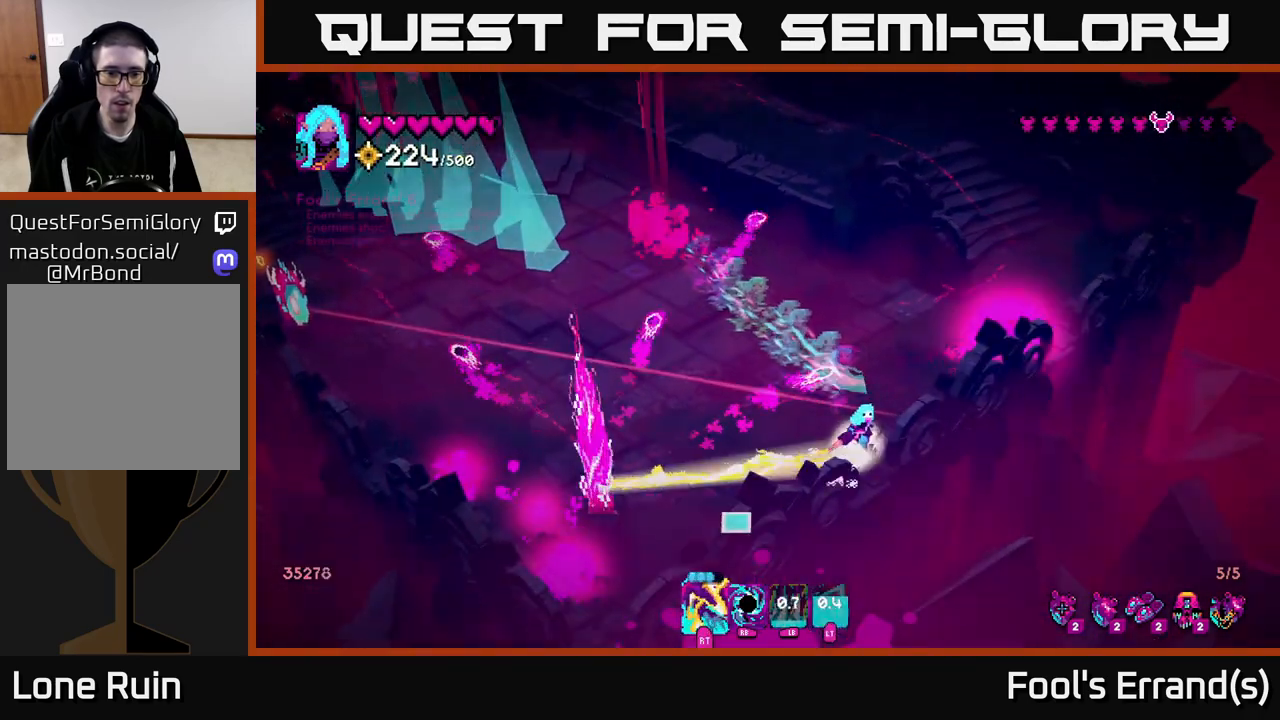
{"buttons": ["R2"], "left_stick": "up", "right_stick": "left", "events": [[33, "R2", "up"], [100, "R2", "down"], [183, "R2", "up"], [267, "left_stick", "center"], [267, "right_stick", "left"], [283, "R2", "down"], [367, "R2", "up"], [433, "R2", "down"], [467, "left_stick", "up"]]}
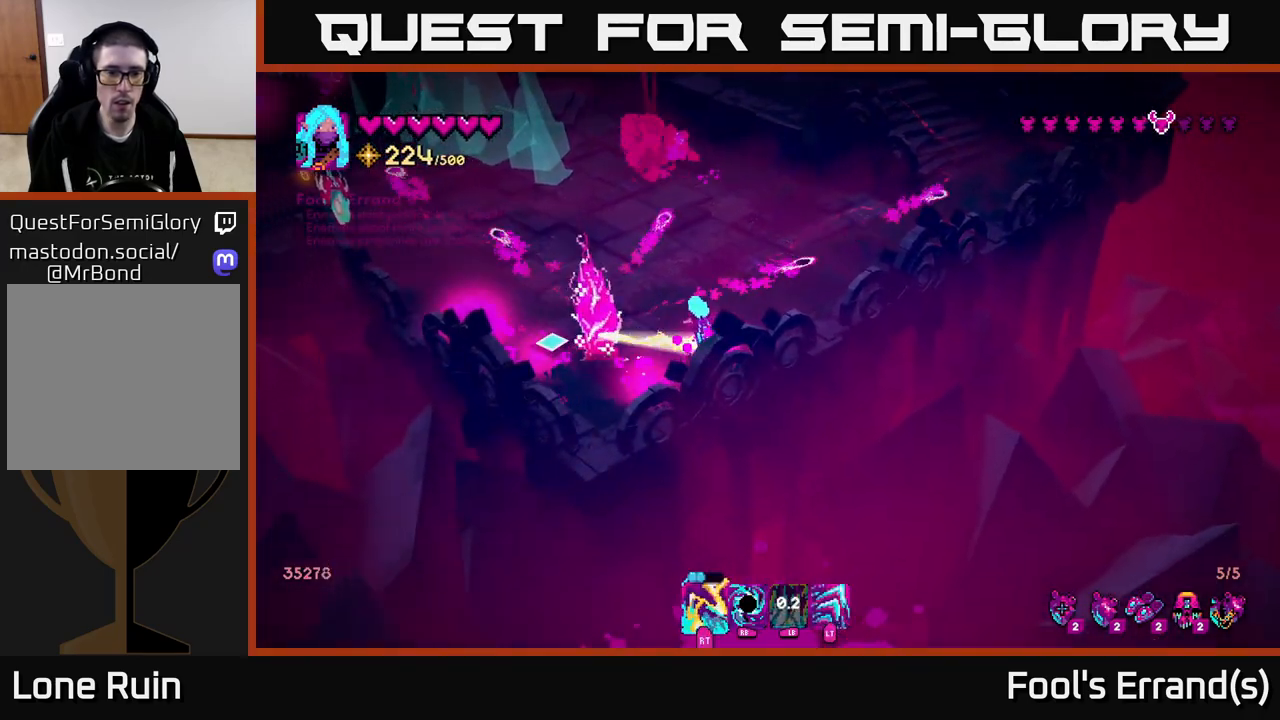
{"buttons": [], "left_stick": "up", "right_stick": "left", "events": [[33, "R2", "up"], [67, "left_stick", "left"], [133, "R2", "down"], [183, "left_stick", "right"], [233, "R2", "up"], [267, "L2", "down"], [283, "left_stick", "up-right"], [383, "L2", "up"], [383, "left_stick", "up"]]}
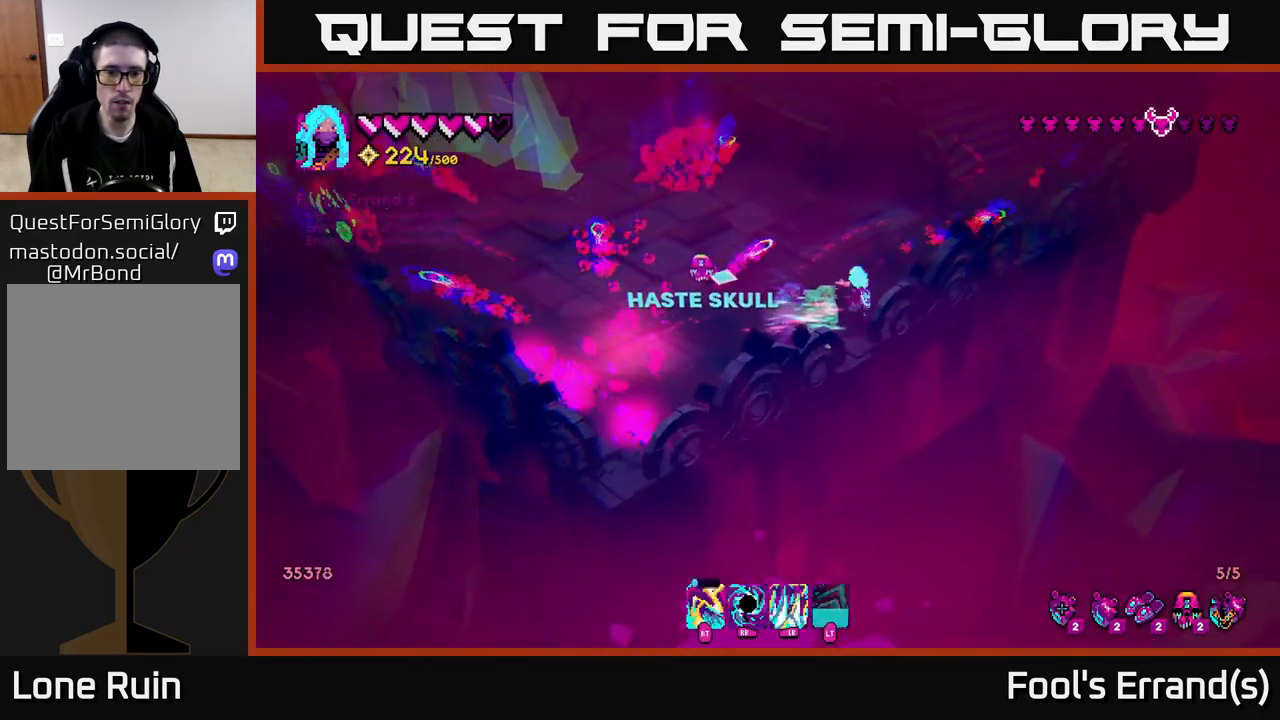
{"buttons": [], "left_stick": "down-left", "right_stick": "left", "events": [[17, "left_stick", "up-left"], [333, "left_stick", "down-left"]]}
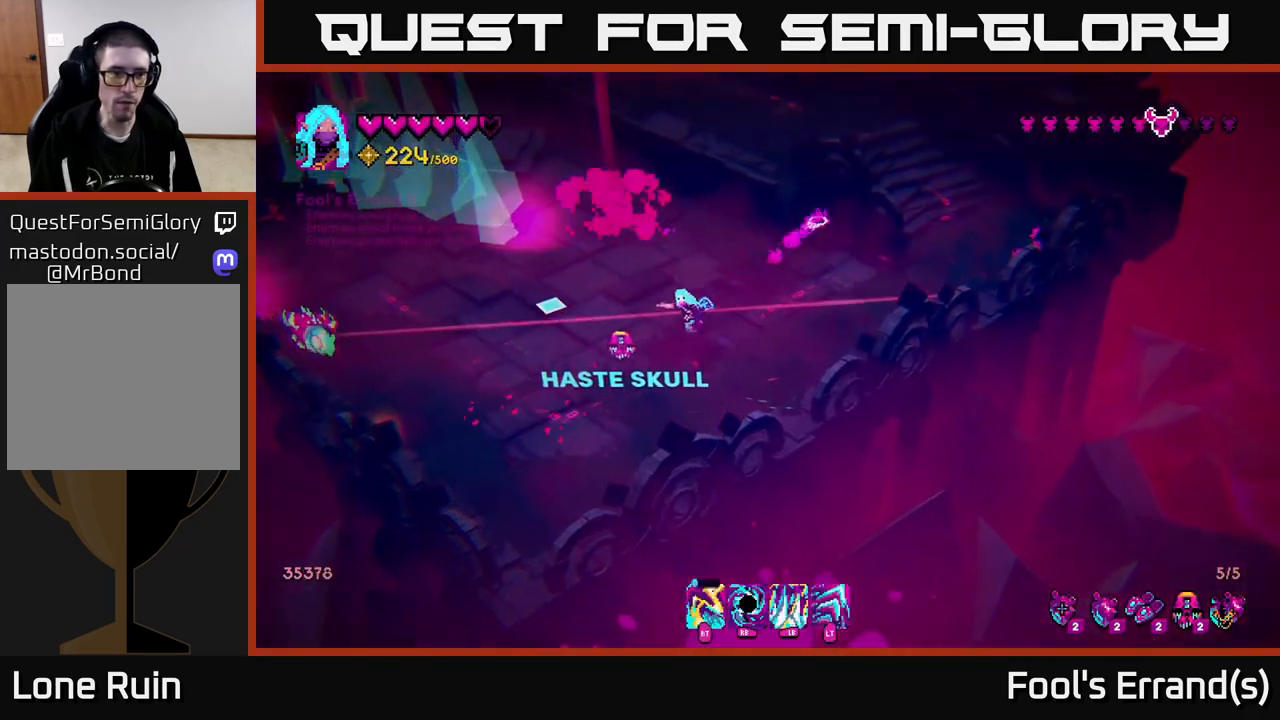
{"buttons": [], "left_stick": "down", "right_stick": "left", "events": [[33, "left_stick", "left"], [300, "R2", "down"], [300, "left_stick", "down-left"], [400, "R2", "up"], [417, "left_stick", "down"]]}
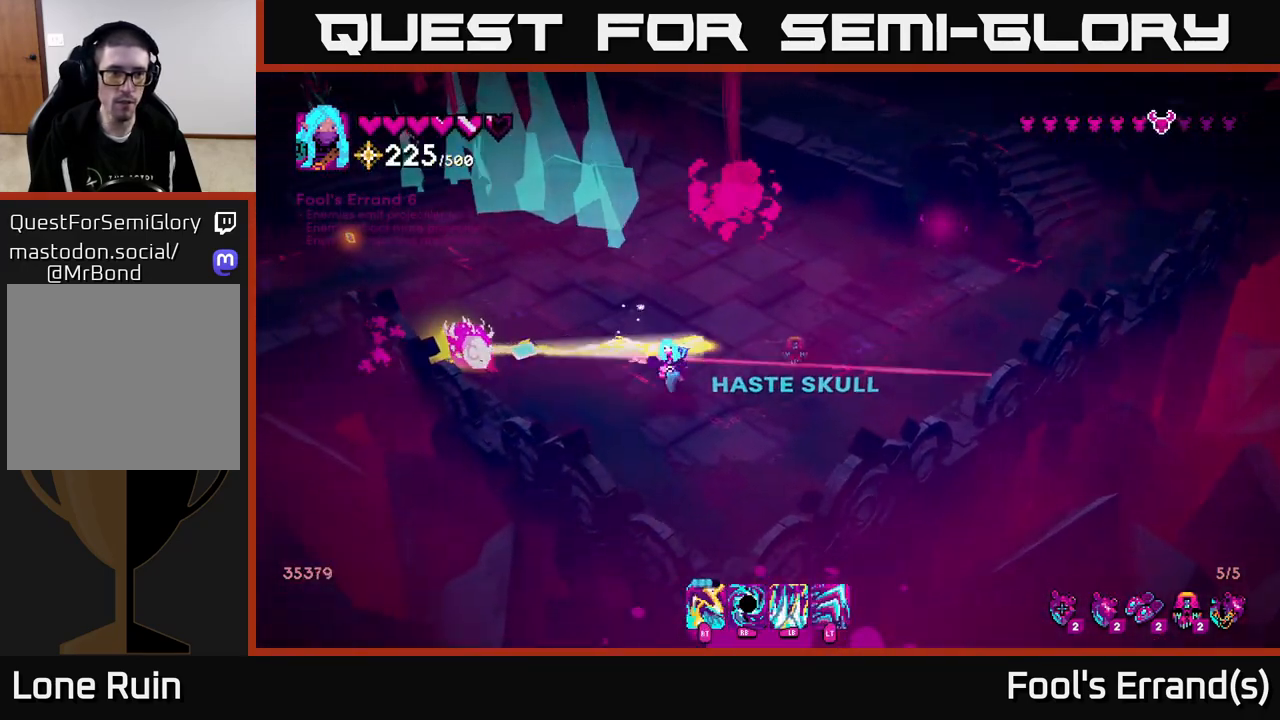
{"buttons": [], "left_stick": "down-right", "right_stick": "up-left", "events": [[67, "R2", "down"], [117, "left_stick", "left"], [183, "right_stick", "up-left"], [200, "R2", "up"], [217, "left_stick", "center"], [333, "R2", "down"], [383, "left_stick", "down-right"], [433, "R2", "up"]]}
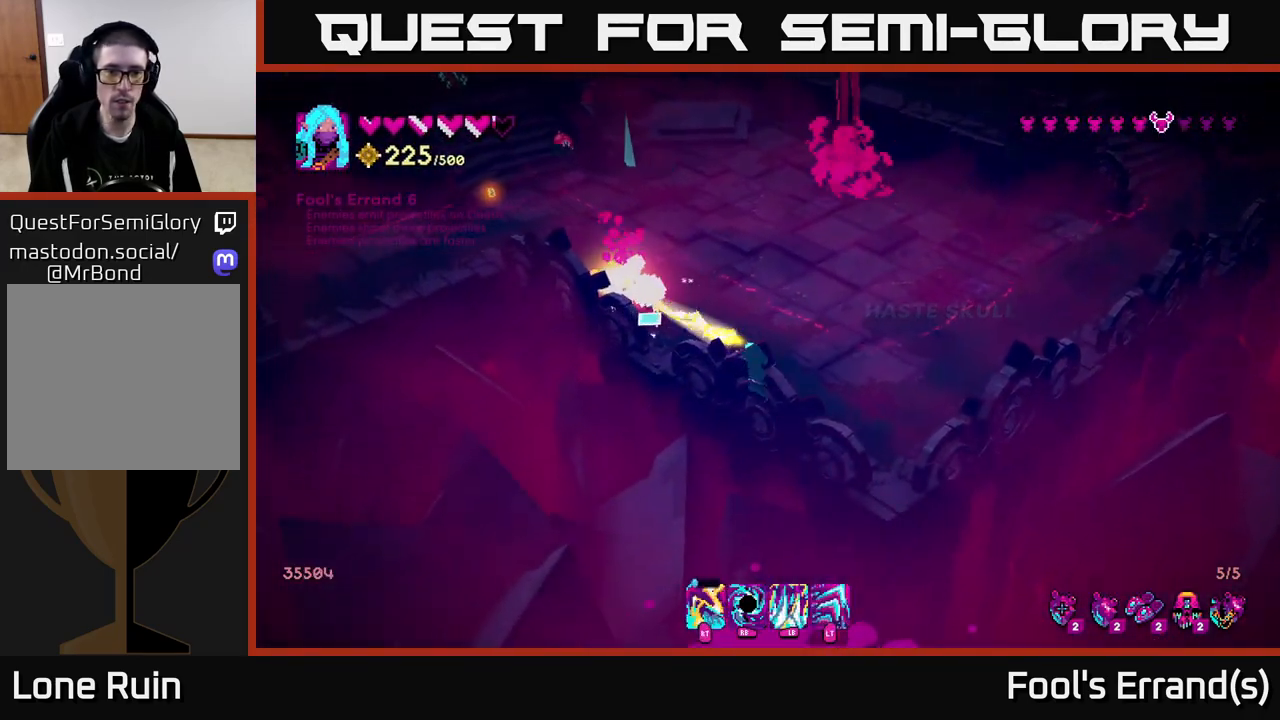
{"buttons": [], "left_stick": "left", "right_stick": "up-left", "events": [[17, "L2", "down"], [50, "left_stick", "up-right"], [117, "left_stick", "up"], [133, "L2", "up"], [317, "left_stick", "up-left"], [433, "left_stick", "left"]]}
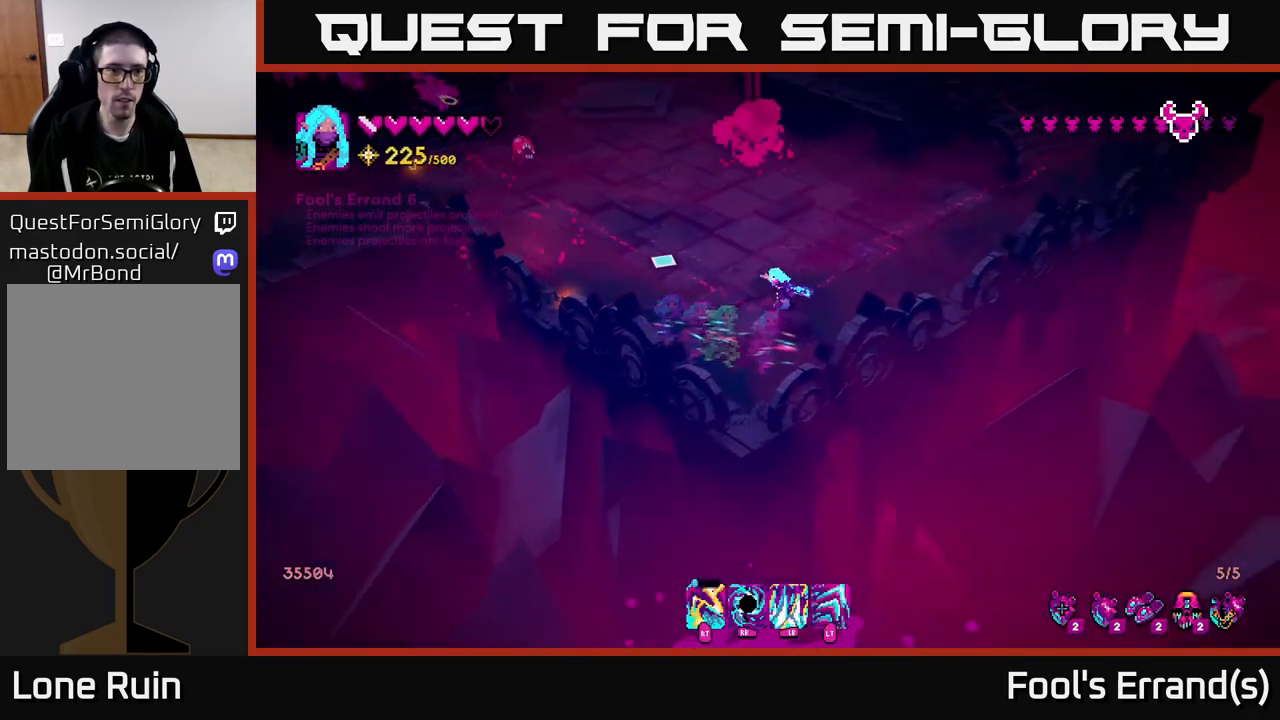
{"buttons": [], "left_stick": "up-right", "right_stick": "up-left", "events": [[150, "left_stick", "up-left"], [250, "left_stick", "up"], [383, "left_stick", "up-right"], [417, "R2", "down"], [483, "R2", "up"]]}
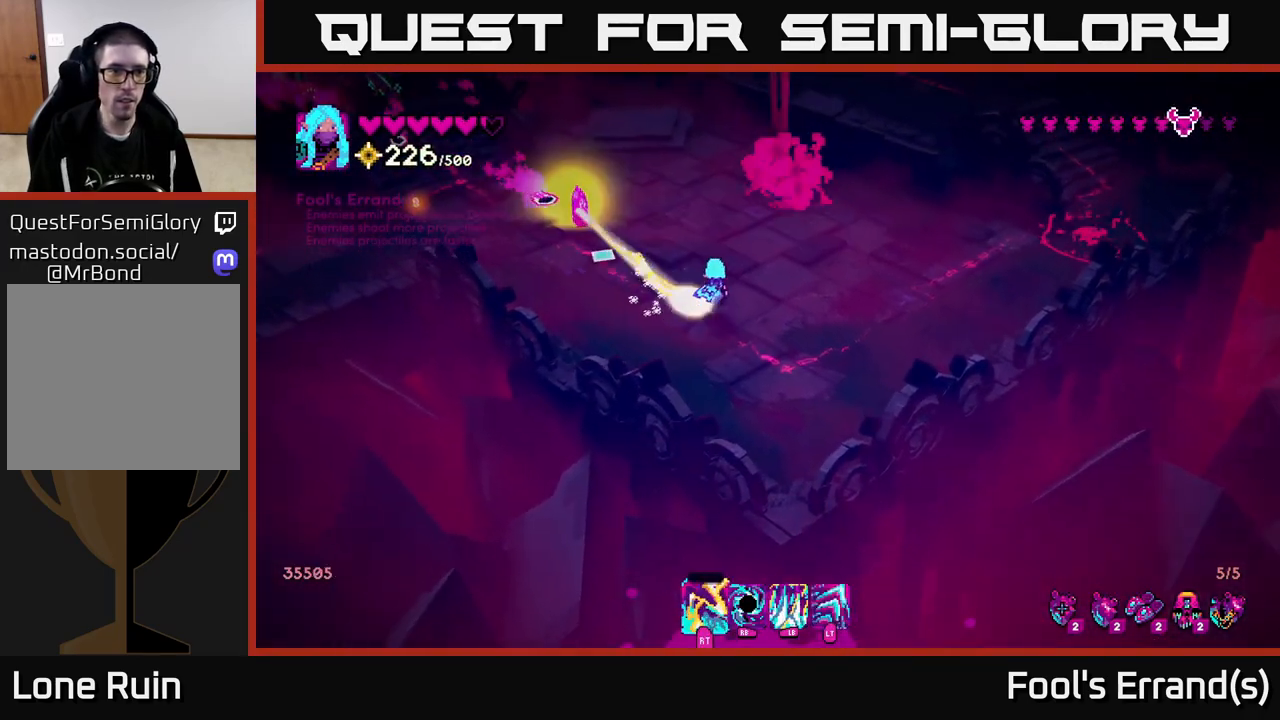
{"buttons": ["R2"], "left_stick": "up-right", "right_stick": "left", "events": [[67, "left_stick", "up"], [167, "R2", "down"], [233, "left_stick", "up-right"], [283, "R2", "up"], [300, "right_stick", "left"], [433, "R2", "down"]]}
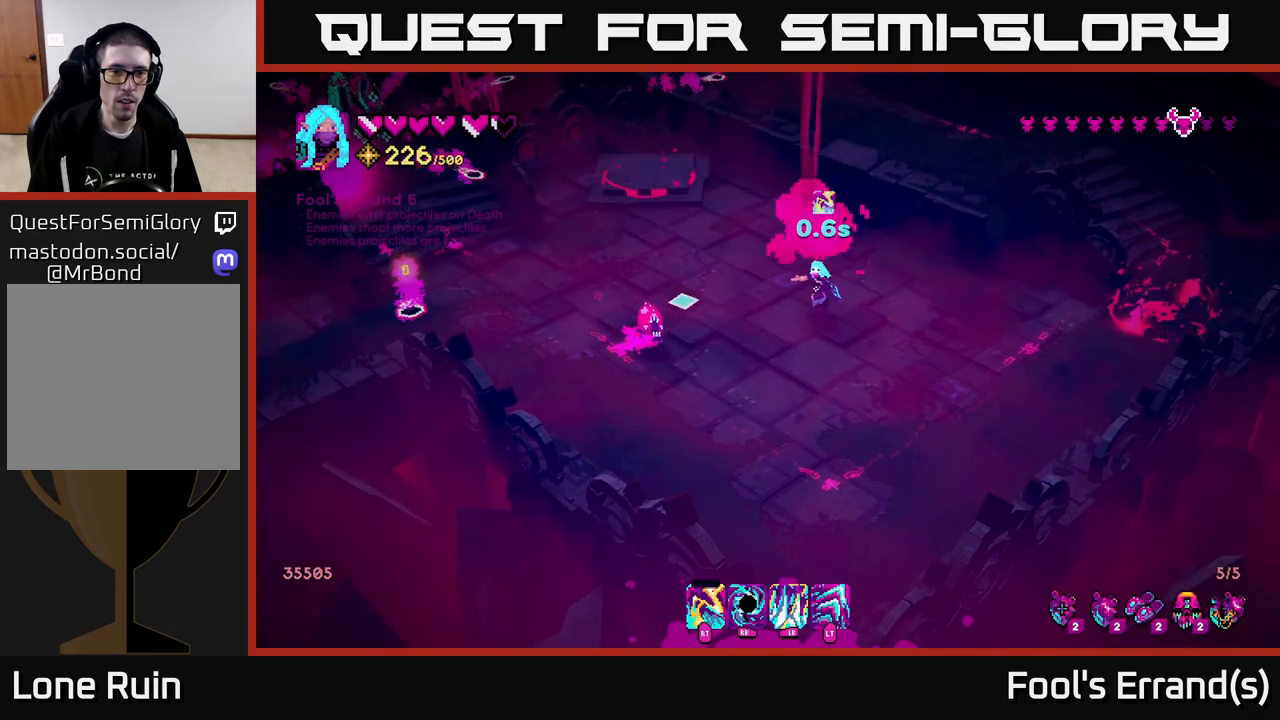
{"buttons": ["L2"], "left_stick": "left", "right_stick": "up-left", "events": [[67, "R2", "up"], [67, "left_stick", "up-left"], [133, "right_stick", "center"], [200, "left_stick", "left"], [317, "right_stick", "left"], [367, "L2", "down"], [500, "right_stick", "up-left"]]}
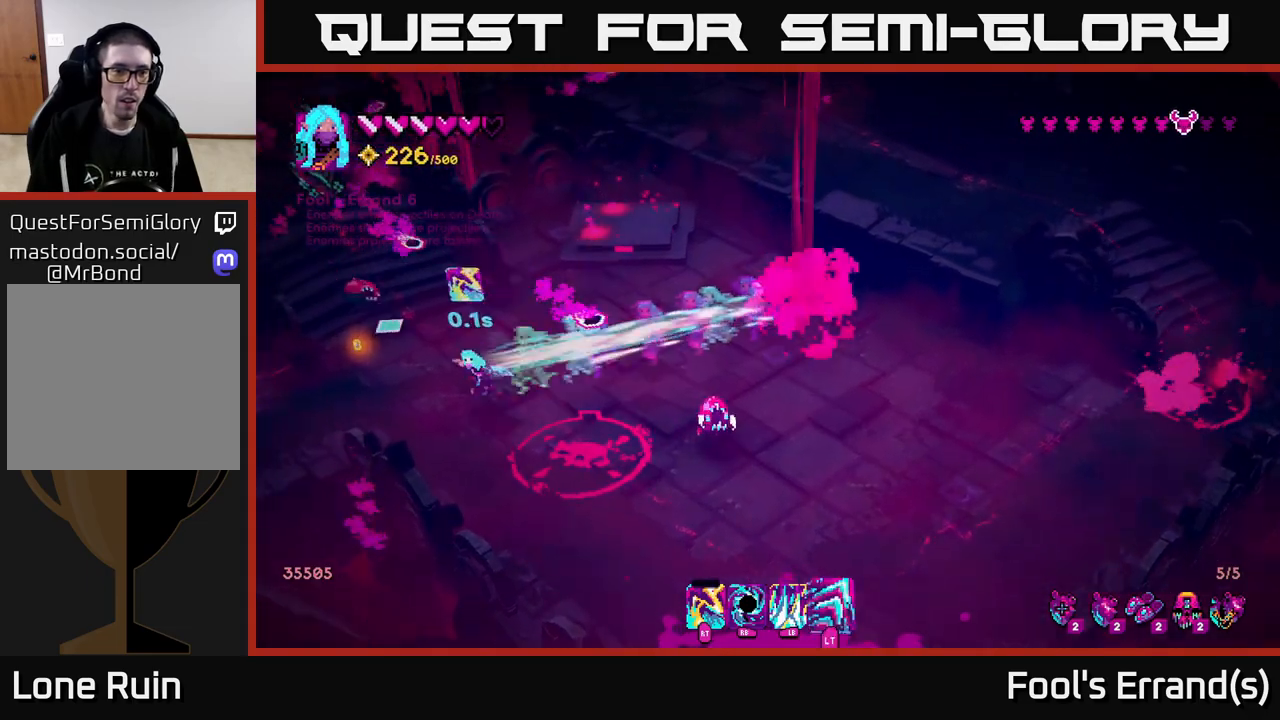
{"buttons": [], "left_stick": "up", "right_stick": "up", "events": [[50, "L2", "up"], [167, "R1", "down"], [217, "right_stick", "up"], [233, "left_stick", "up"], [267, "R1", "up"], [300, "left_stick", "up-left"], [483, "left_stick", "up"]]}